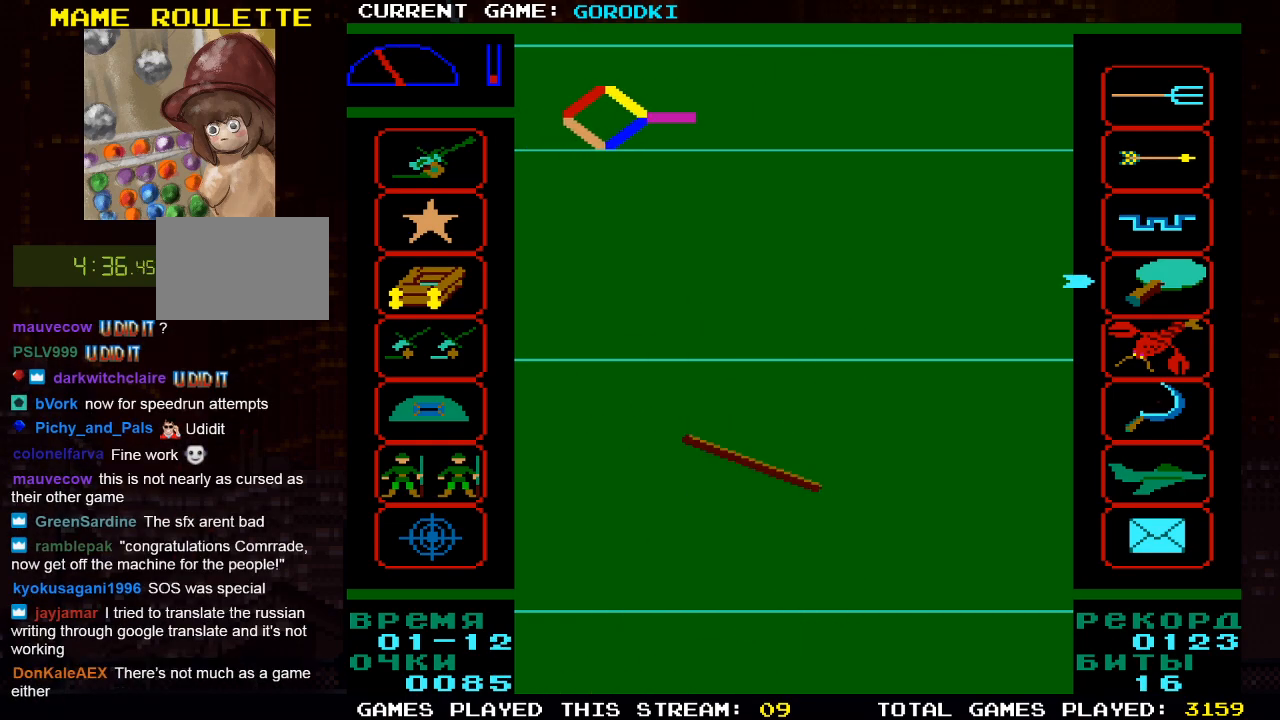
Gameplay with a controller (PlayStation layout); each line is a JSON object with the inputs held at the frame after it. "events" lists button and stick changes between this image and that frame as [ms after this image, input, new state], when the widget could be followed in between.
{"buttons": [], "left_stick": "center", "right_stick": "center", "events": []}
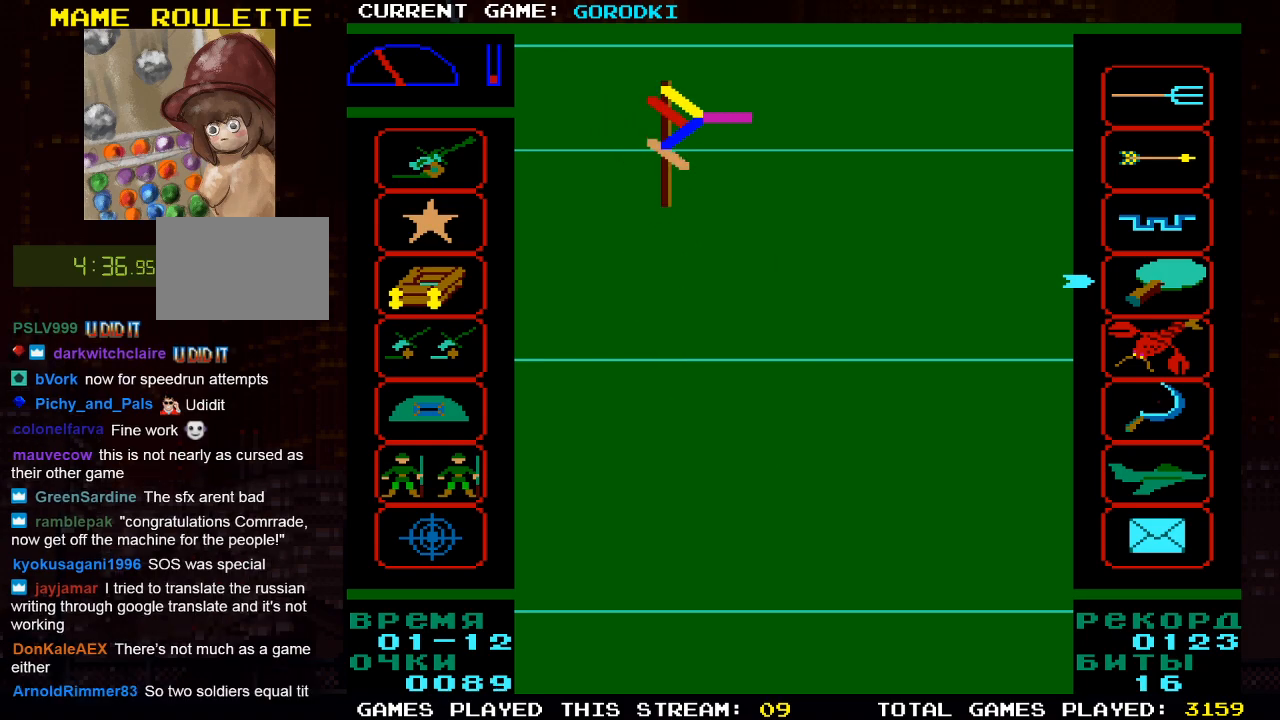
{"buttons": ["DPAD_RIGHT"], "left_stick": "center", "right_stick": "center", "events": [[500, "DPAD_RIGHT", "down"]]}
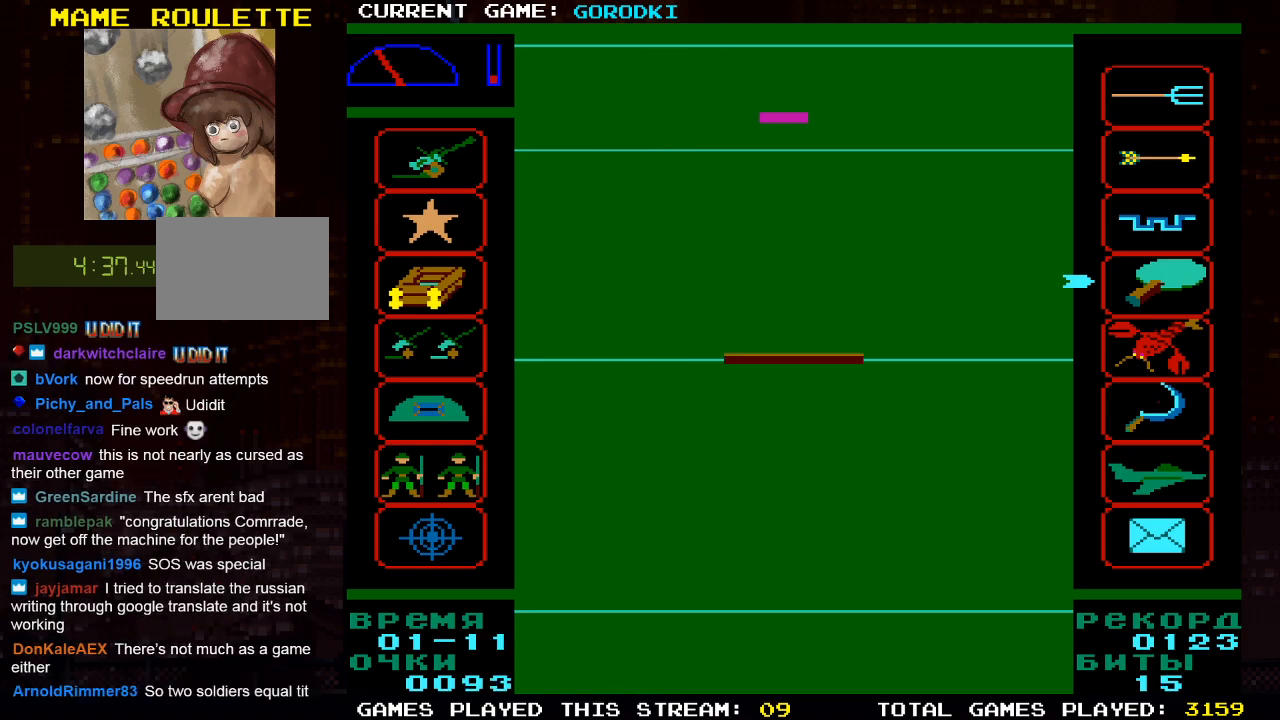
{"buttons": ["DPAD_RIGHT"], "left_stick": "center", "right_stick": "center", "events": []}
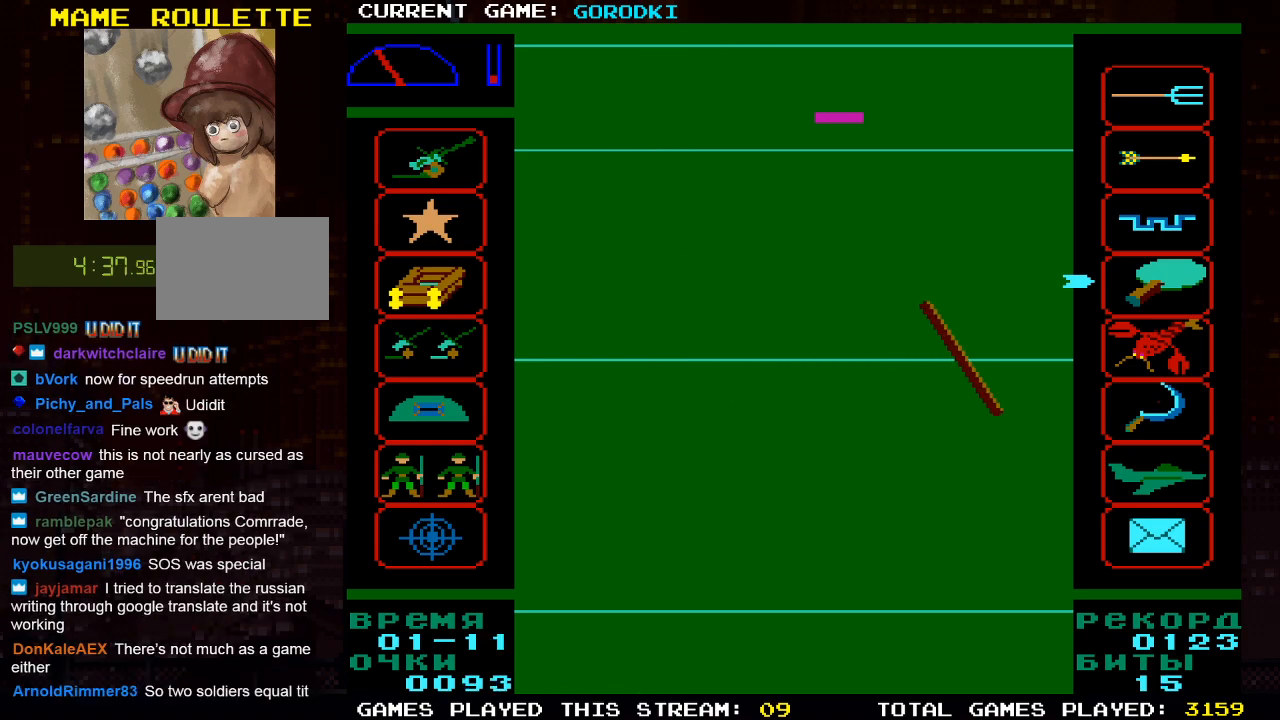
{"buttons": [], "left_stick": "center", "right_stick": "center", "events": [[100, "DPAD_RIGHT", "up"], [117, "SQUARE", "down"], [250, "SQUARE", "up"]]}
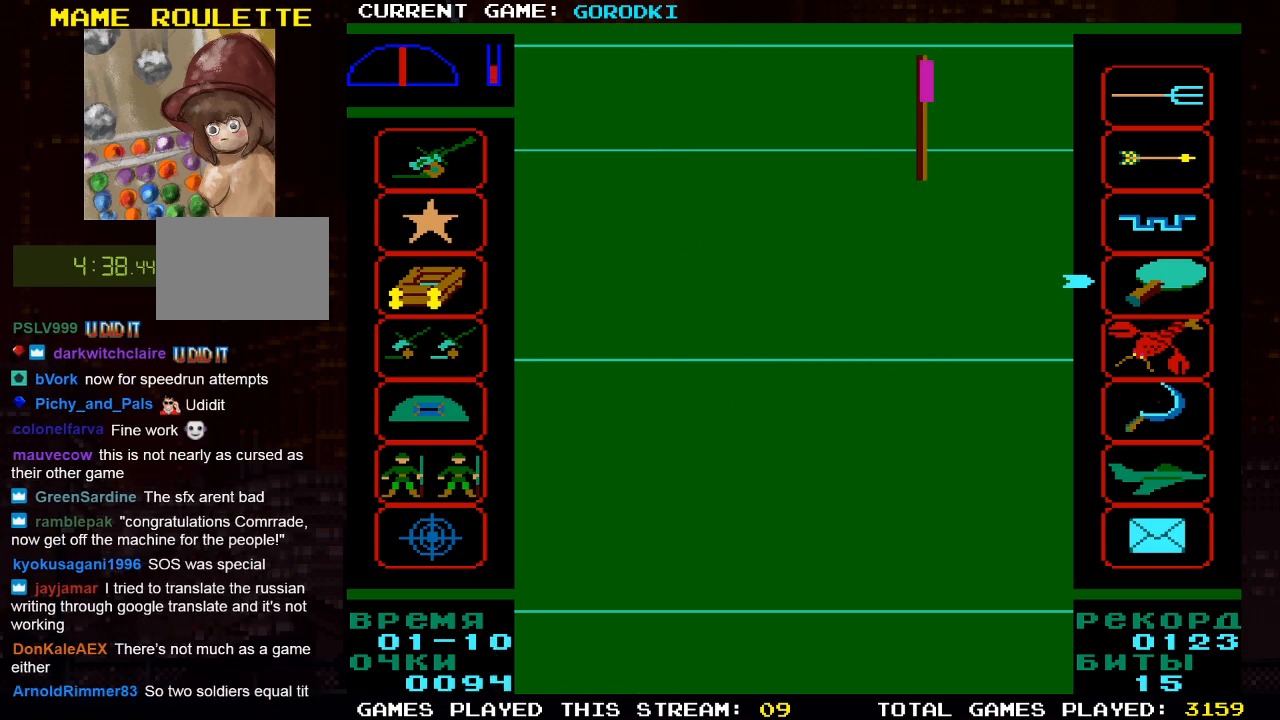
{"buttons": [], "left_stick": "center", "right_stick": "center", "events": []}
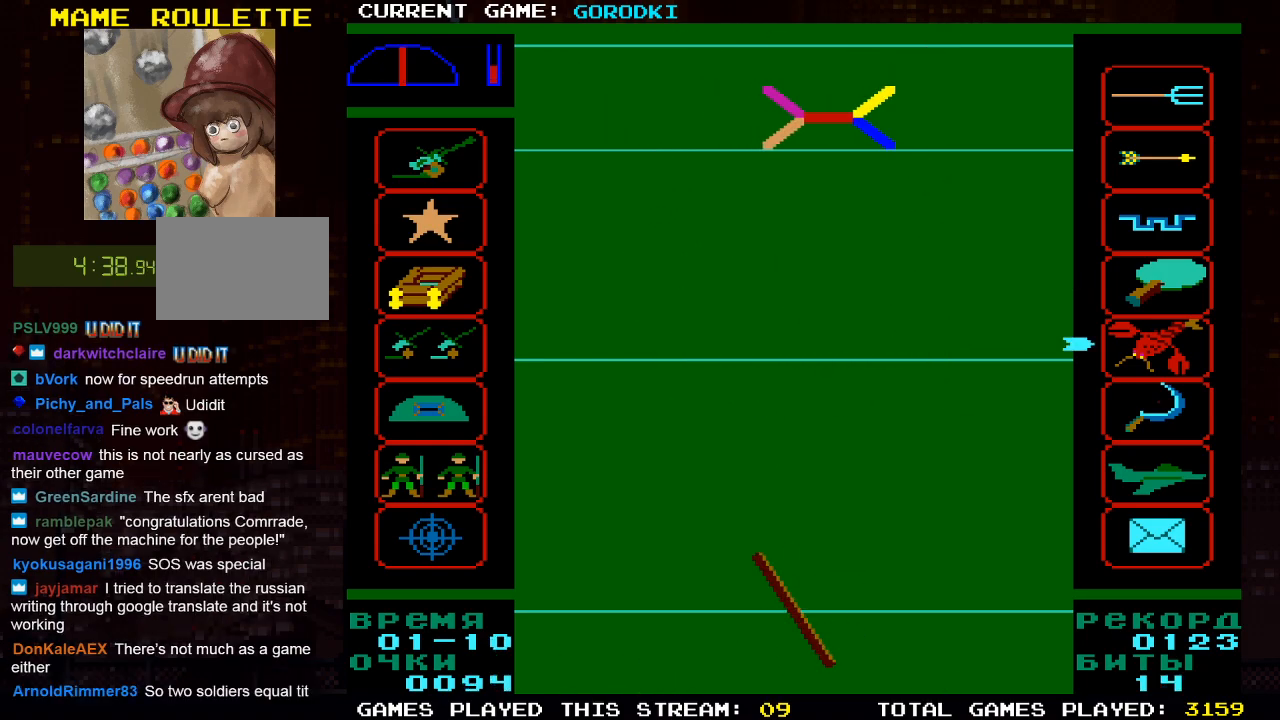
{"buttons": ["DPAD_RIGHT"], "left_stick": "center", "right_stick": "center", "events": [[167, "DPAD_RIGHT", "down"]]}
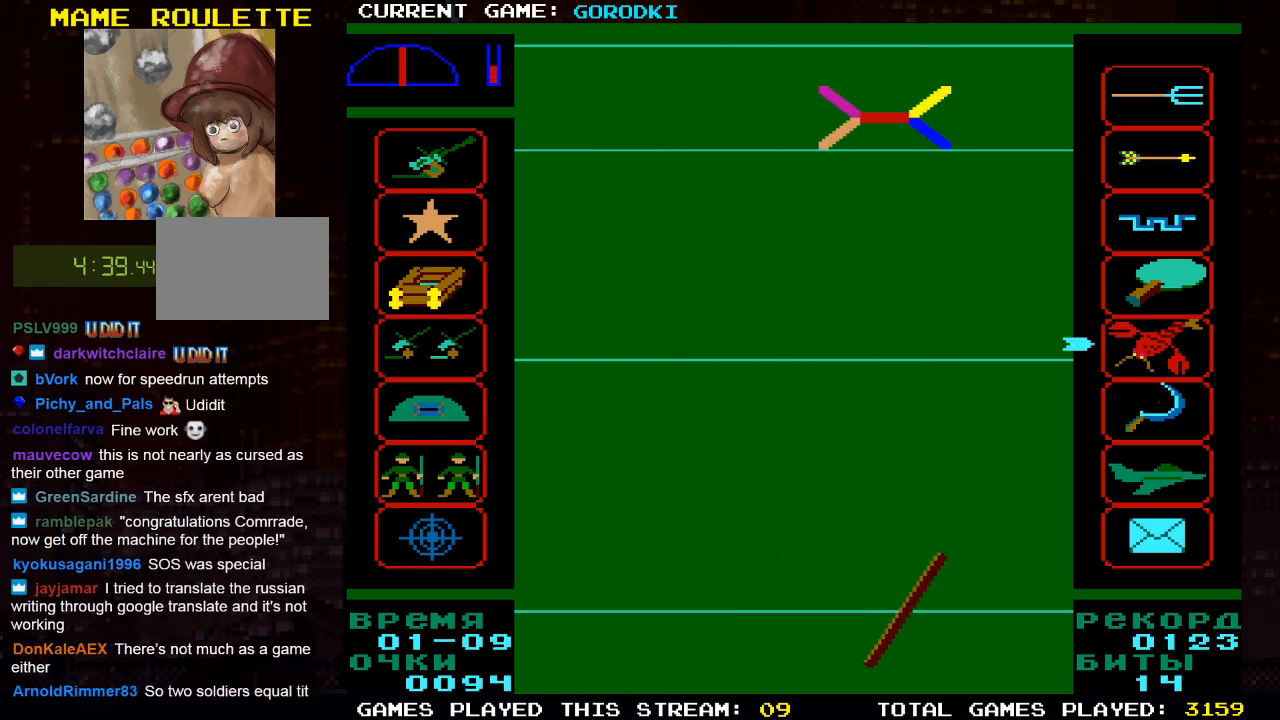
{"buttons": [], "left_stick": "center", "right_stick": "center", "events": [[33, "DPAD_RIGHT", "up"]]}
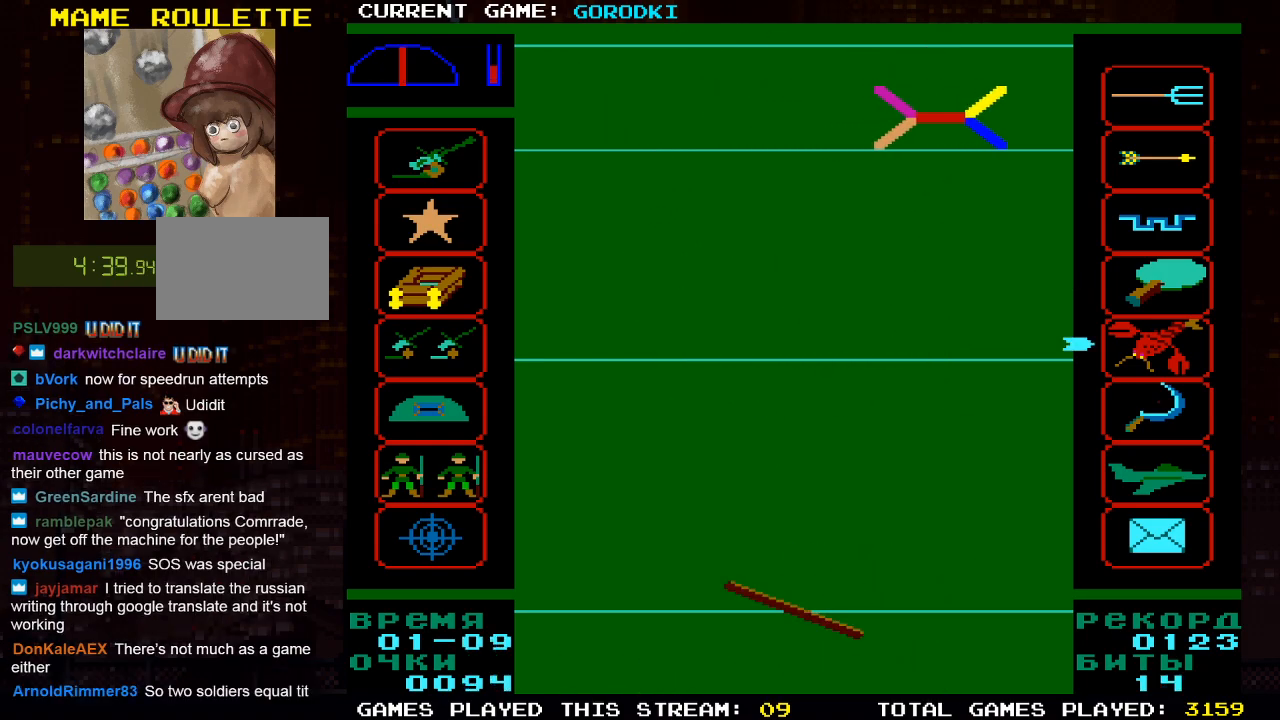
{"buttons": [], "left_stick": "center", "right_stick": "center", "events": []}
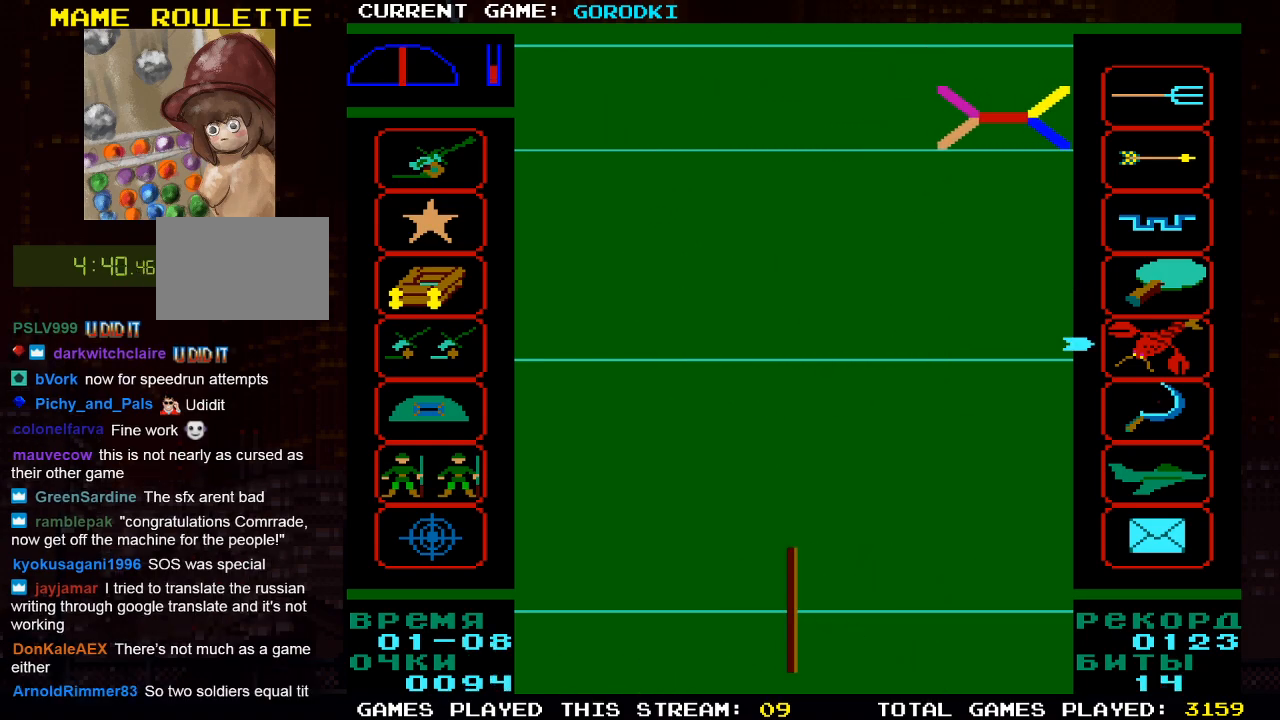
{"buttons": [], "left_stick": "center", "right_stick": "center", "events": [[333, "DPAD_LEFT", "down"], [500, "DPAD_LEFT", "up"]]}
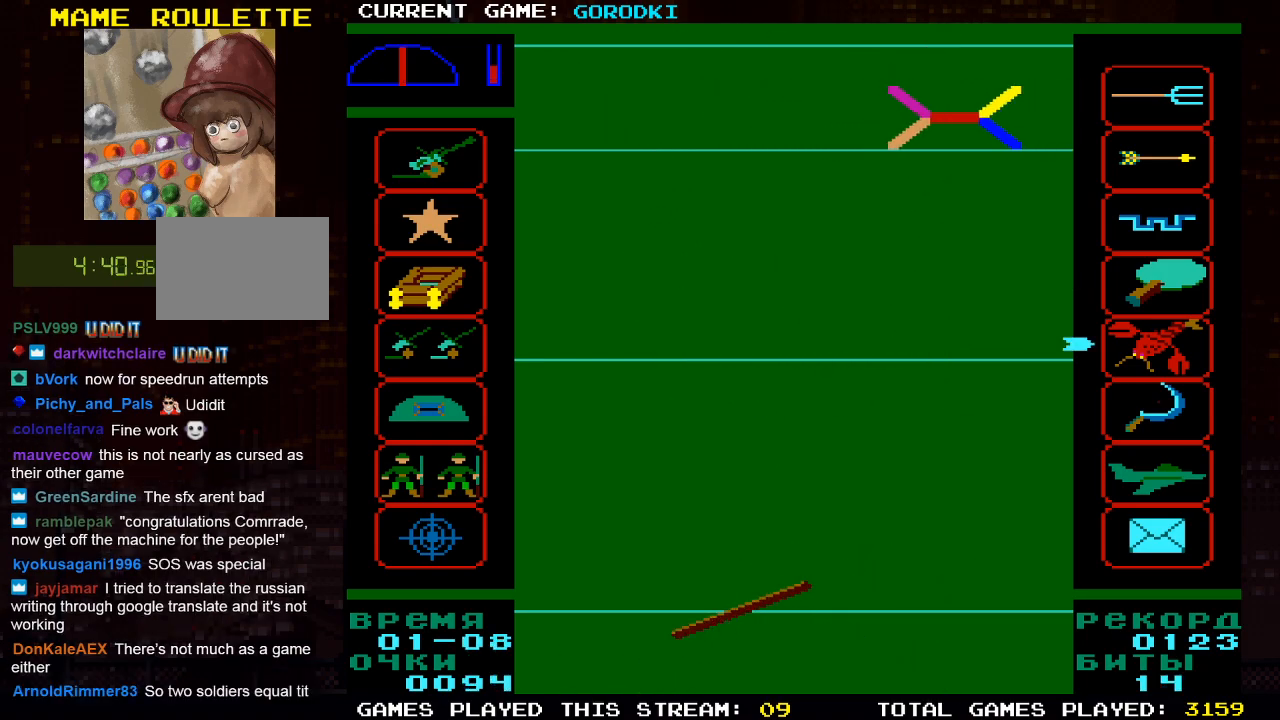
{"buttons": [], "left_stick": "center", "right_stick": "center", "events": [[267, "DPAD_LEFT", "down"], [283, "SQUARE", "down"], [400, "DPAD_LEFT", "up"], [433, "SQUARE", "up"]]}
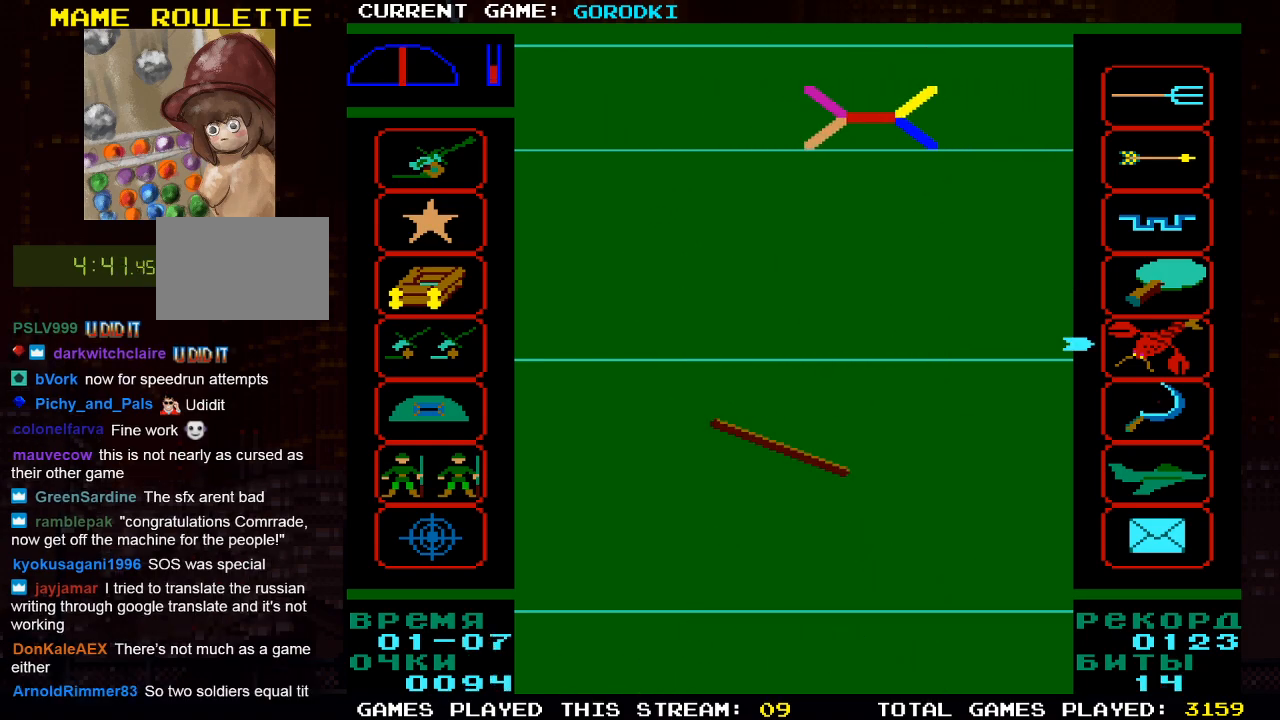
{"buttons": [], "left_stick": "center", "right_stick": "center", "events": []}
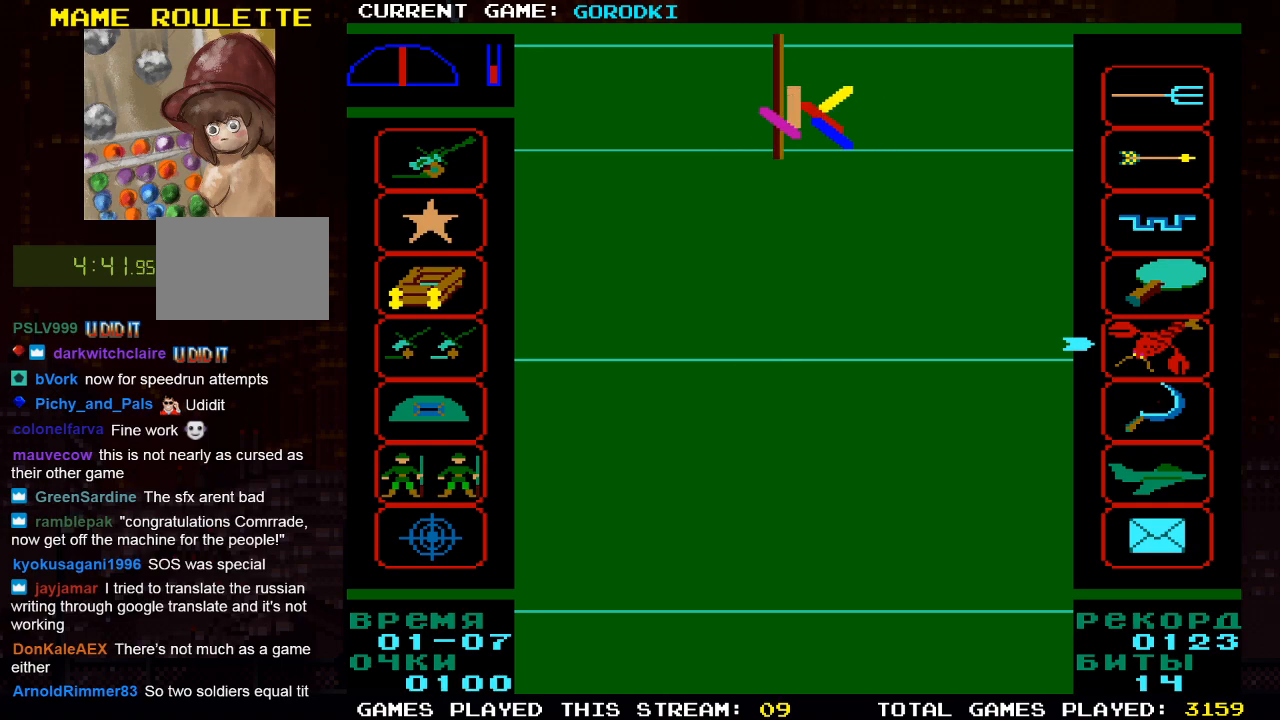
{"buttons": ["DPAD_LEFT"], "left_stick": "center", "right_stick": "center", "events": [[467, "DPAD_LEFT", "down"]]}
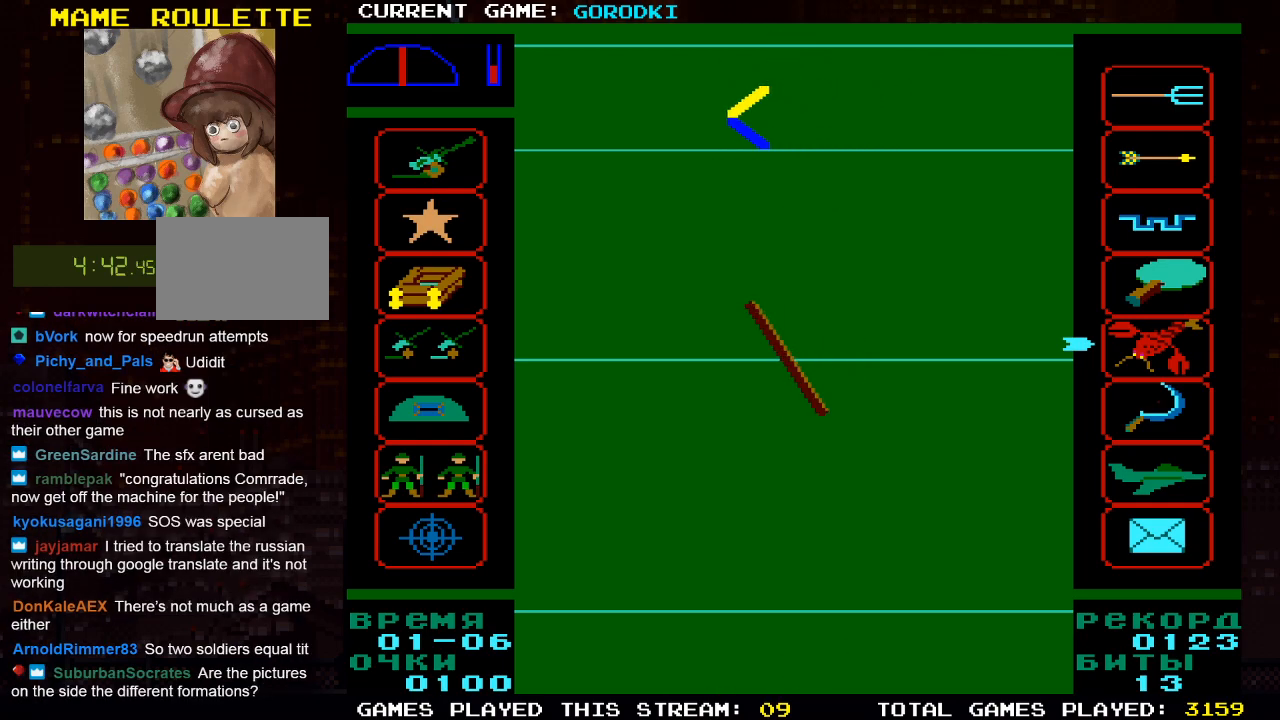
{"buttons": ["DPAD_LEFT"], "left_stick": "center", "right_stick": "center", "events": []}
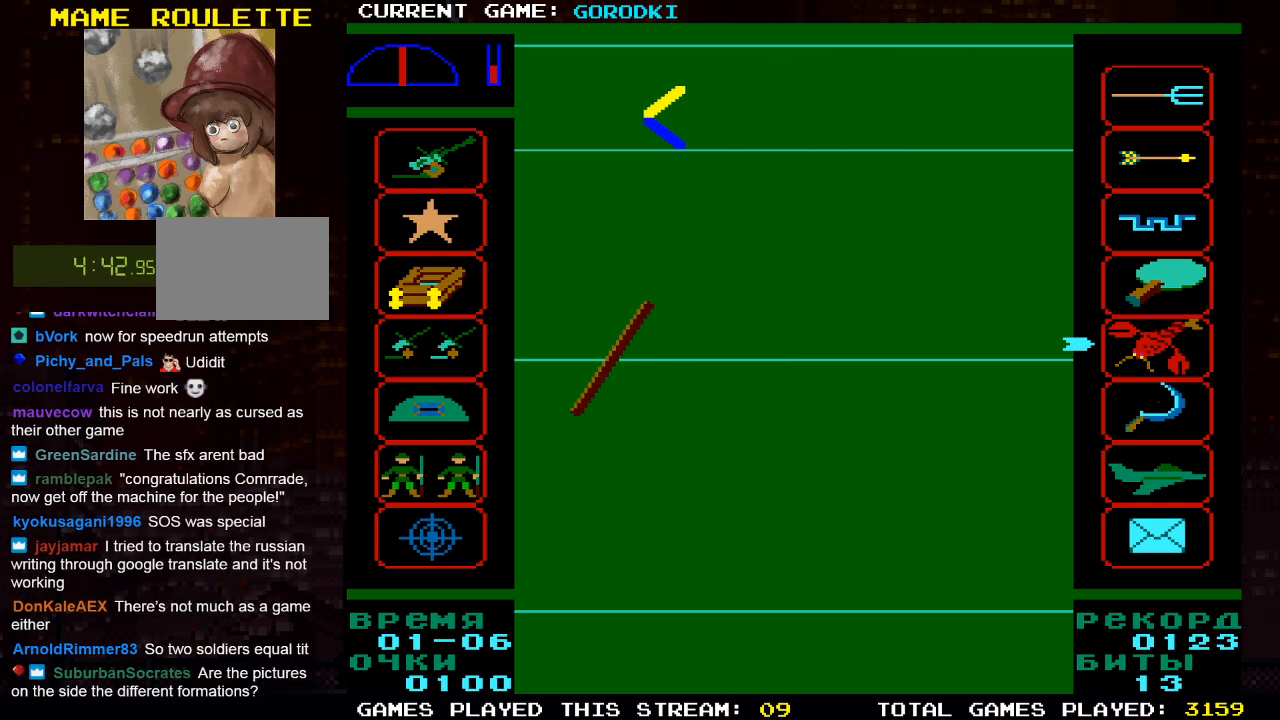
{"buttons": [], "left_stick": "center", "right_stick": "center", "events": [[150, "SQUARE", "down"], [167, "DPAD_LEFT", "up"], [350, "SQUARE", "up"]]}
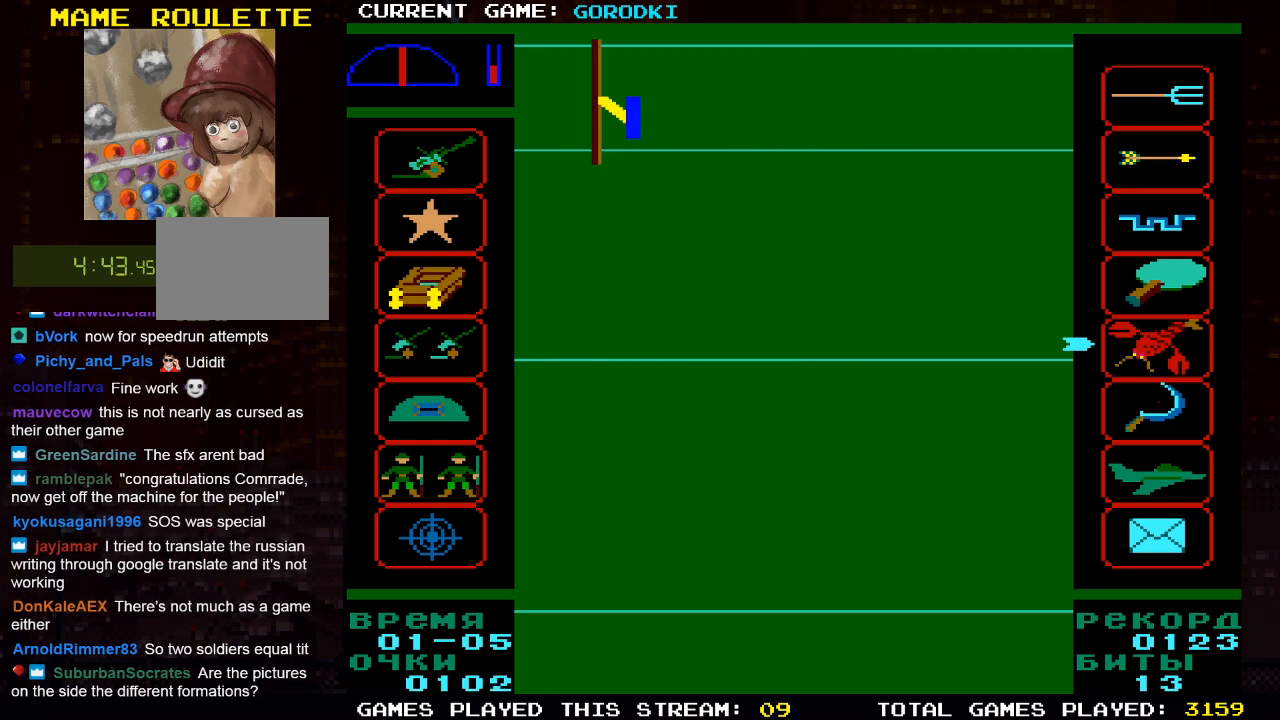
{"buttons": [], "left_stick": "center", "right_stick": "center", "events": []}
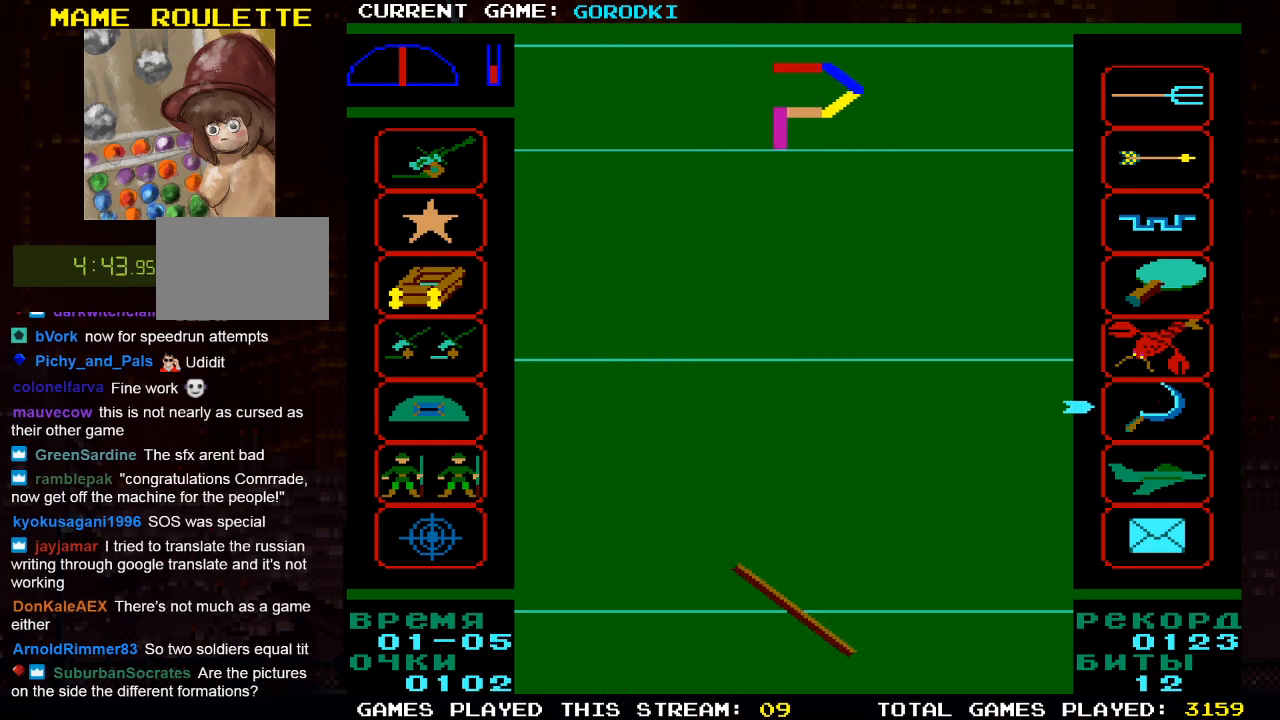
{"buttons": ["DPAD_RIGHT"], "left_stick": "center", "right_stick": "center", "events": [[83, "DPAD_RIGHT", "down"]]}
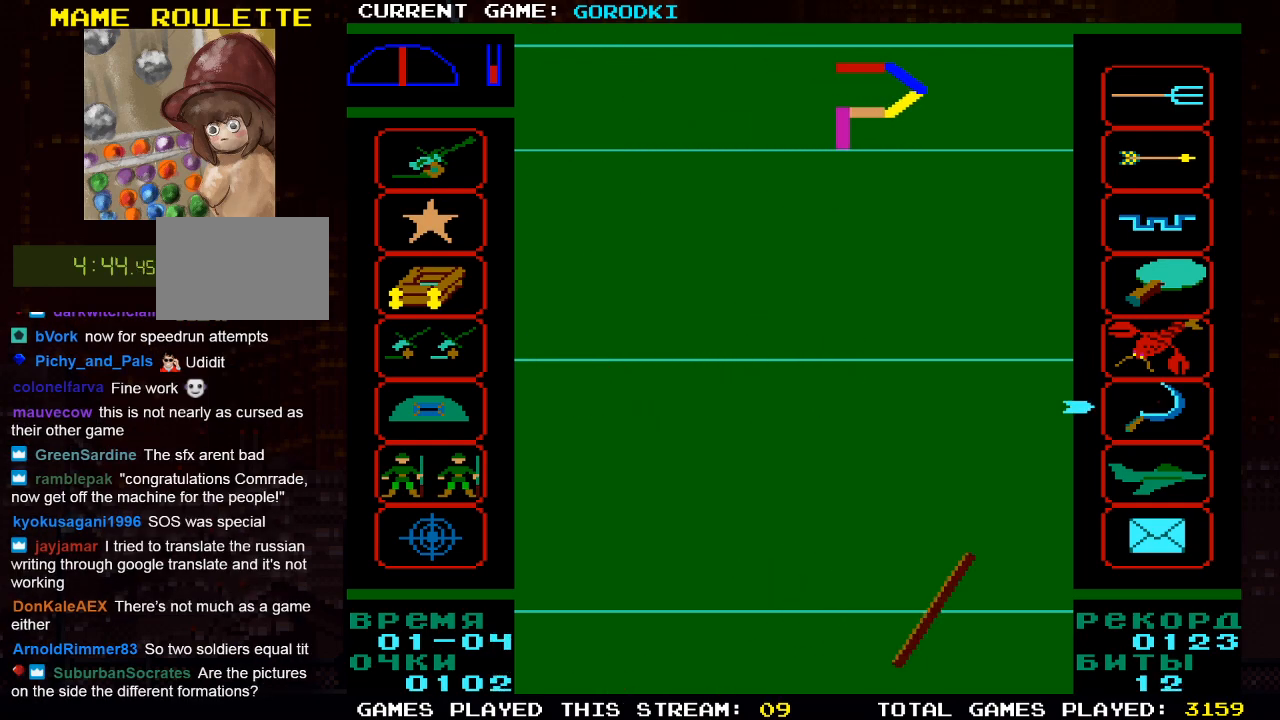
{"buttons": [], "left_stick": "center", "right_stick": "center", "events": [[183, "SQUARE", "down"], [200, "DPAD_RIGHT", "up"], [267, "SQUARE", "up"]]}
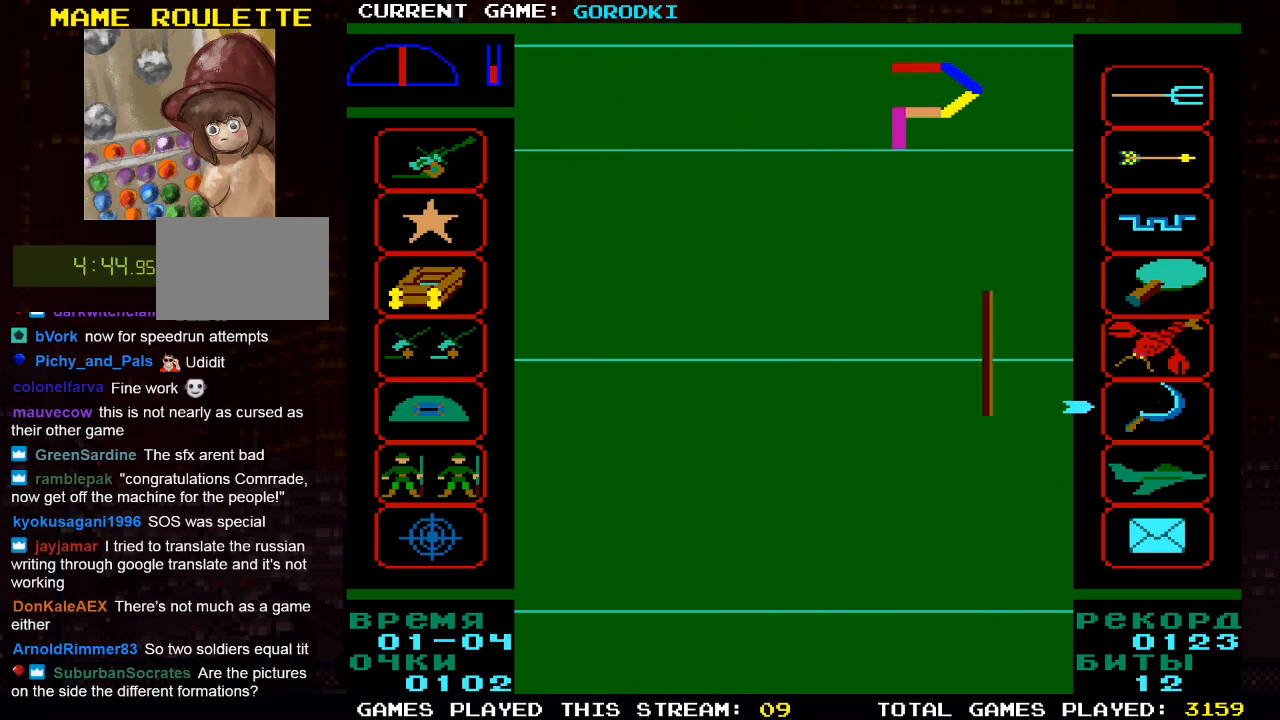
{"buttons": [], "left_stick": "center", "right_stick": "center", "events": []}
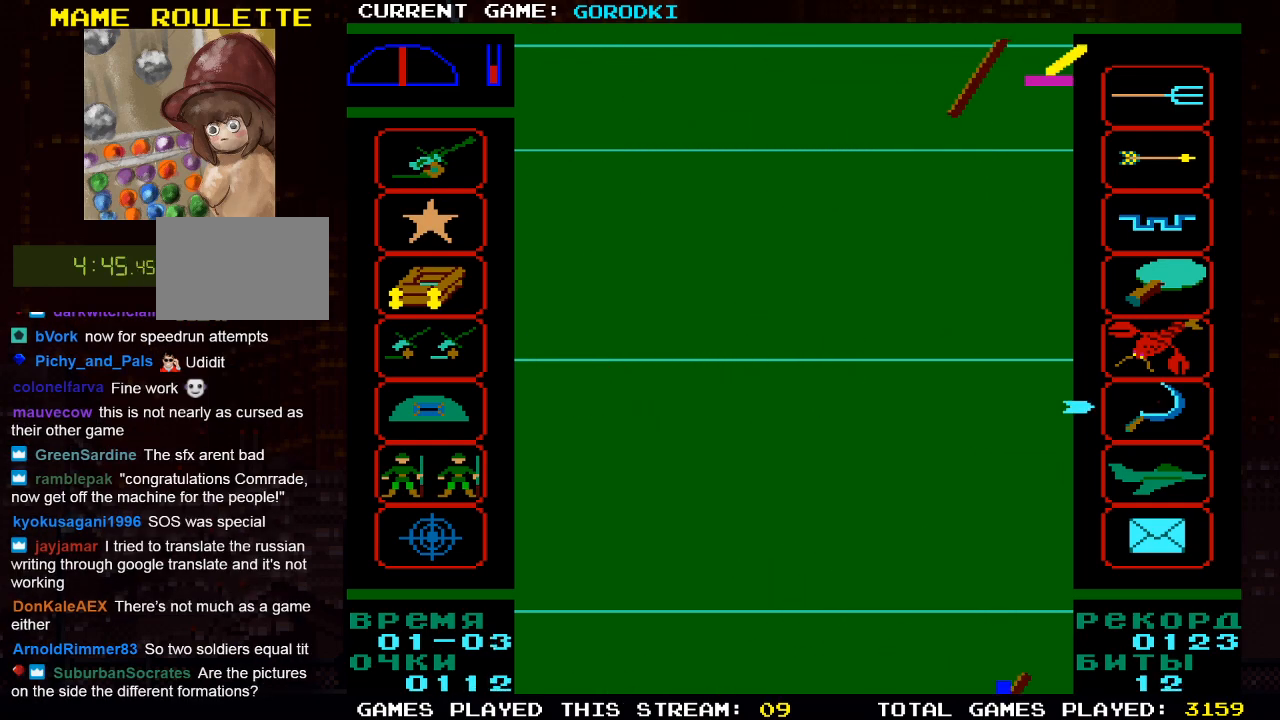
{"buttons": [], "left_stick": "center", "right_stick": "center", "events": [[317, "DPAD_LEFT", "down"], [483, "DPAD_LEFT", "up"]]}
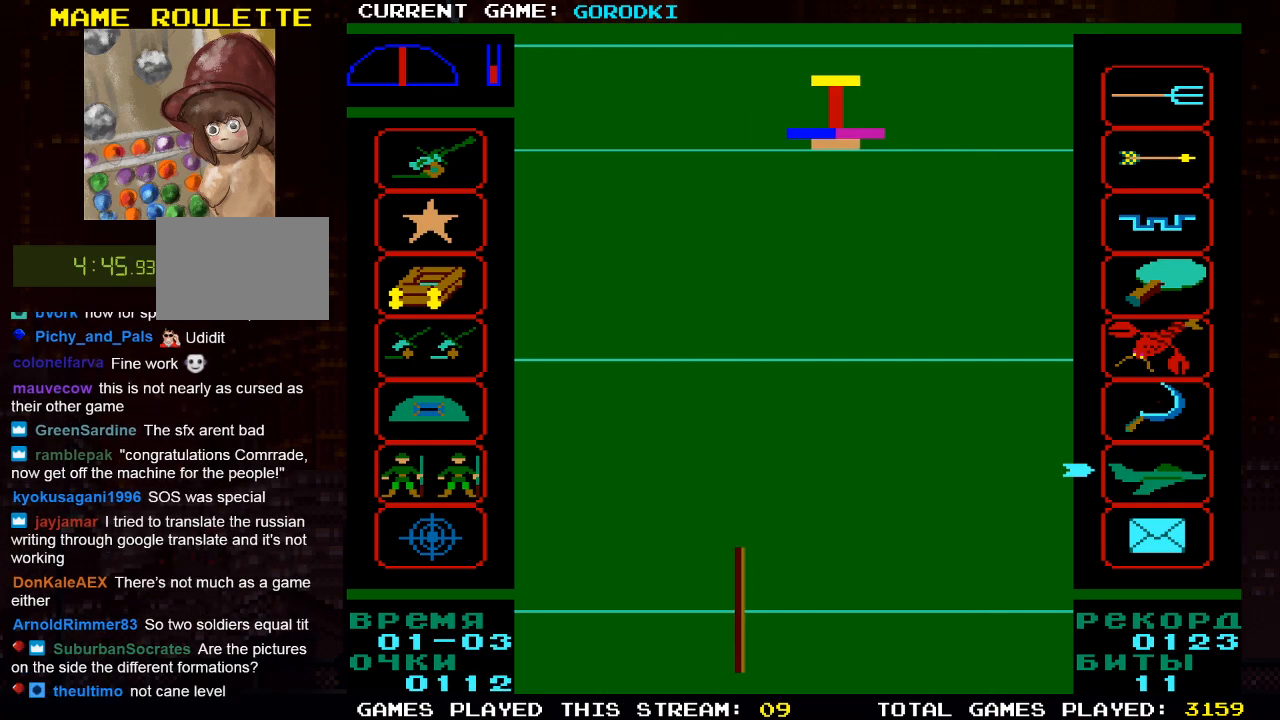
{"buttons": [], "left_stick": "center", "right_stick": "center", "events": []}
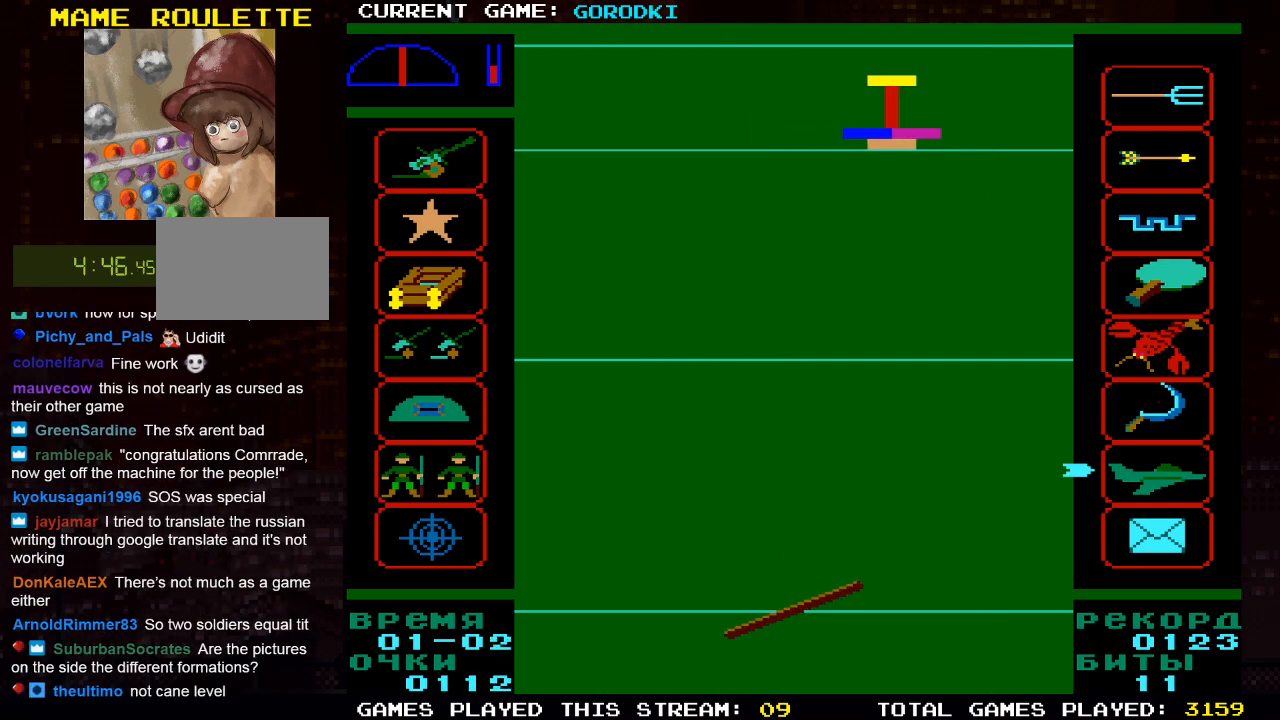
{"buttons": [], "left_stick": "center", "right_stick": "center", "events": []}
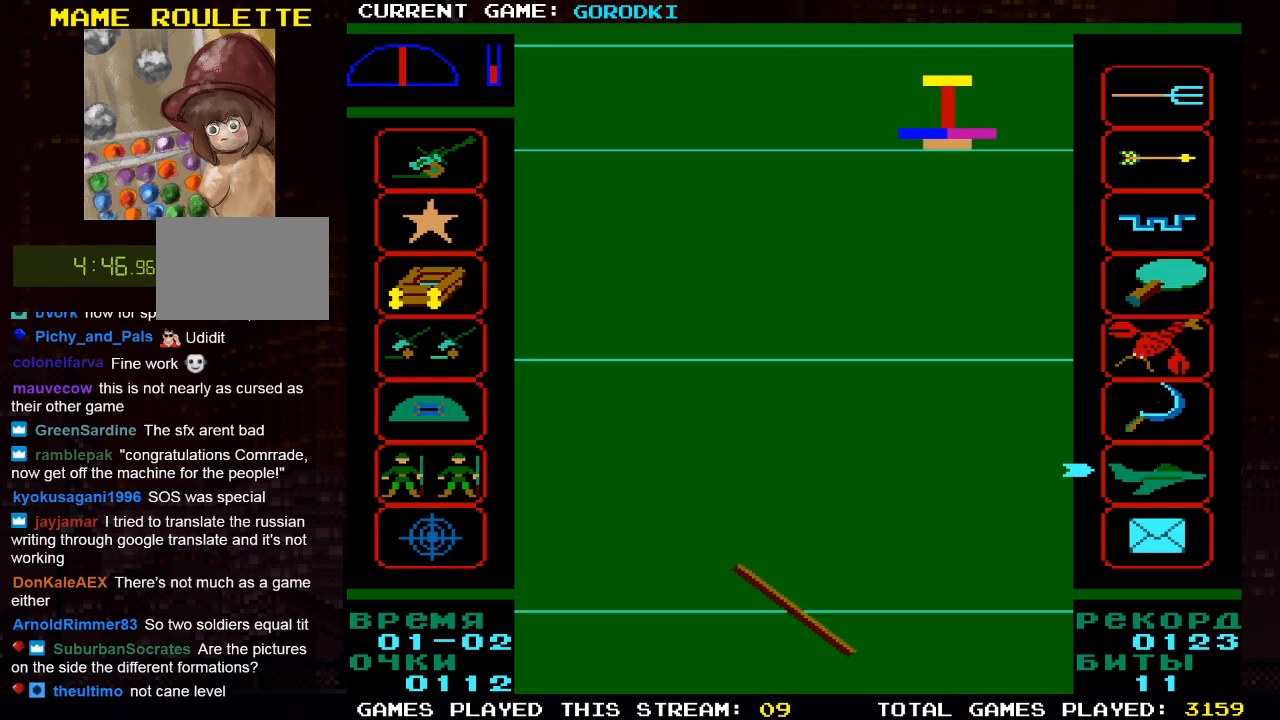
{"buttons": [], "left_stick": "center", "right_stick": "center", "events": []}
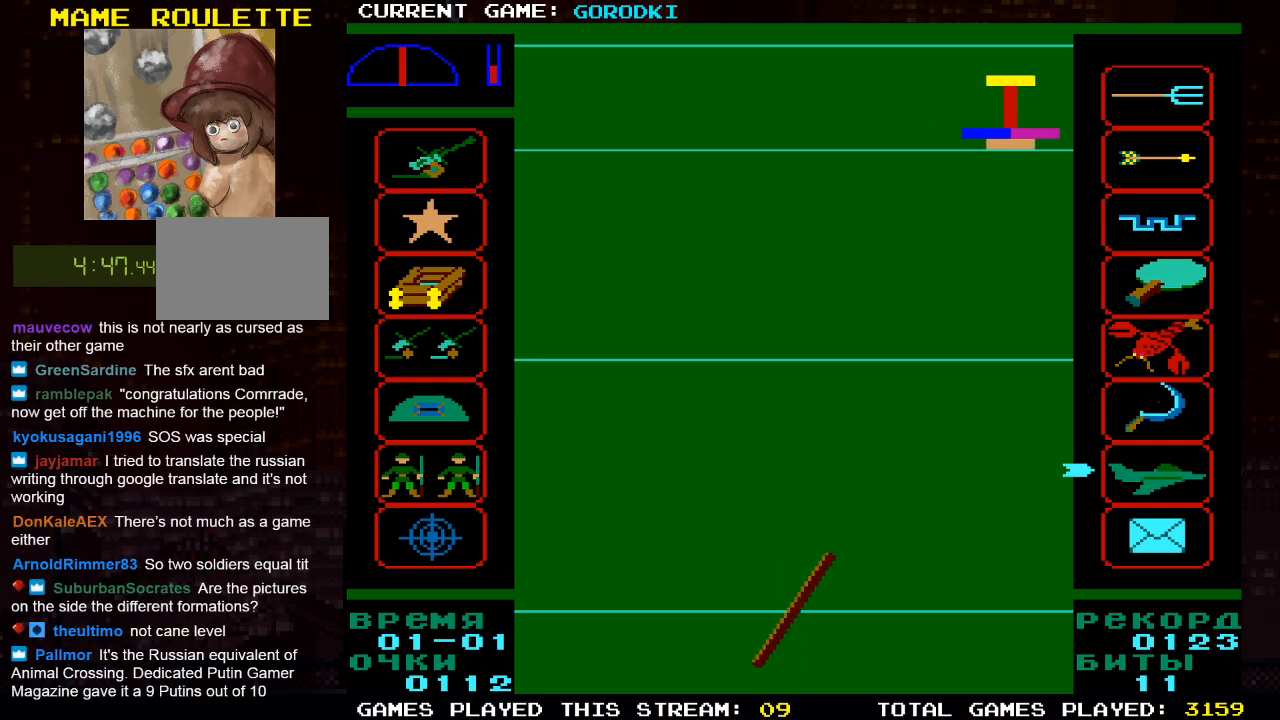
{"buttons": [], "left_stick": "center", "right_stick": "center", "events": []}
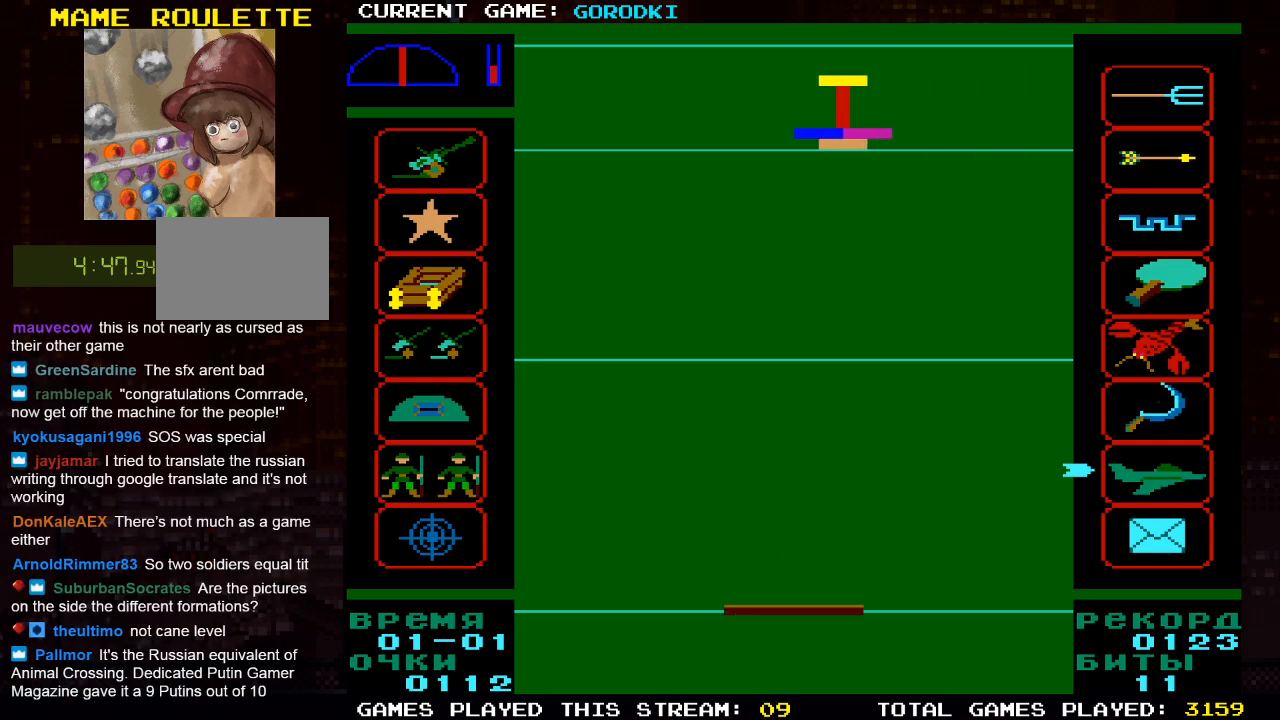
{"buttons": [], "left_stick": "center", "right_stick": "center", "events": [[33, "DPAD_LEFT", "down"], [100, "DPAD_LEFT", "up"]]}
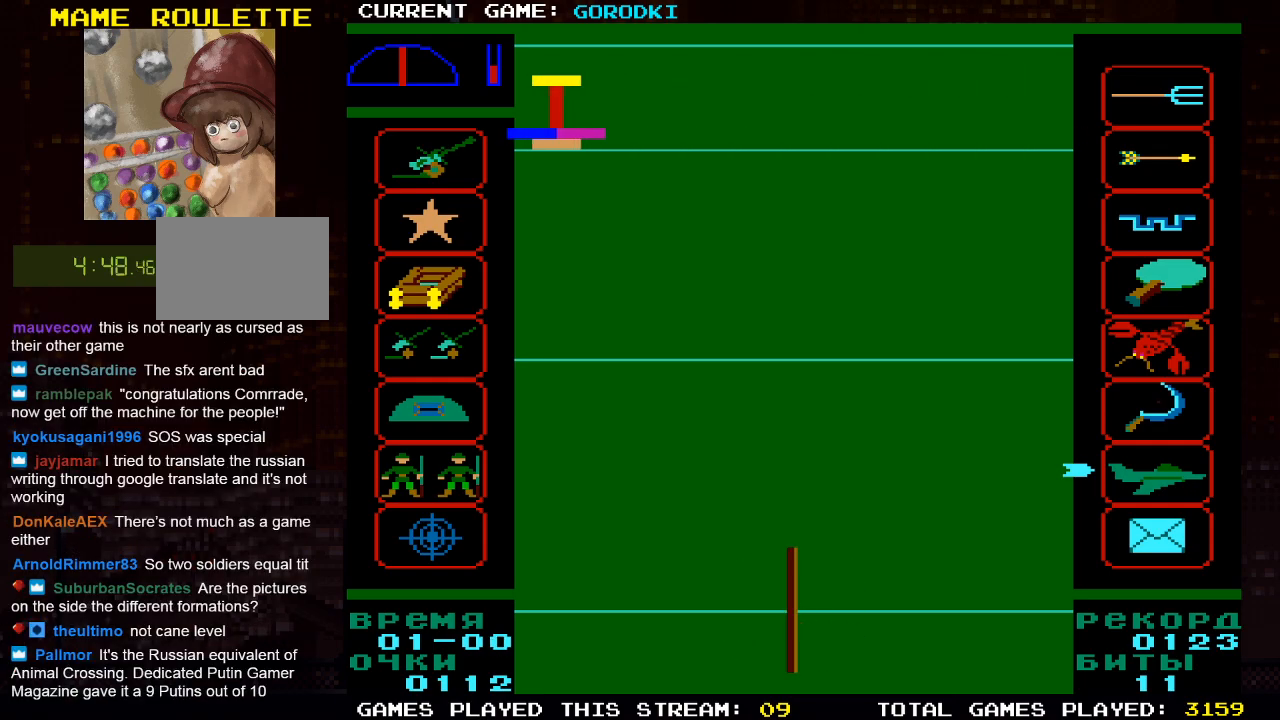
{"buttons": ["DPAD_LEFT"], "left_stick": "center", "right_stick": "center", "events": [[267, "DPAD_LEFT", "down"]]}
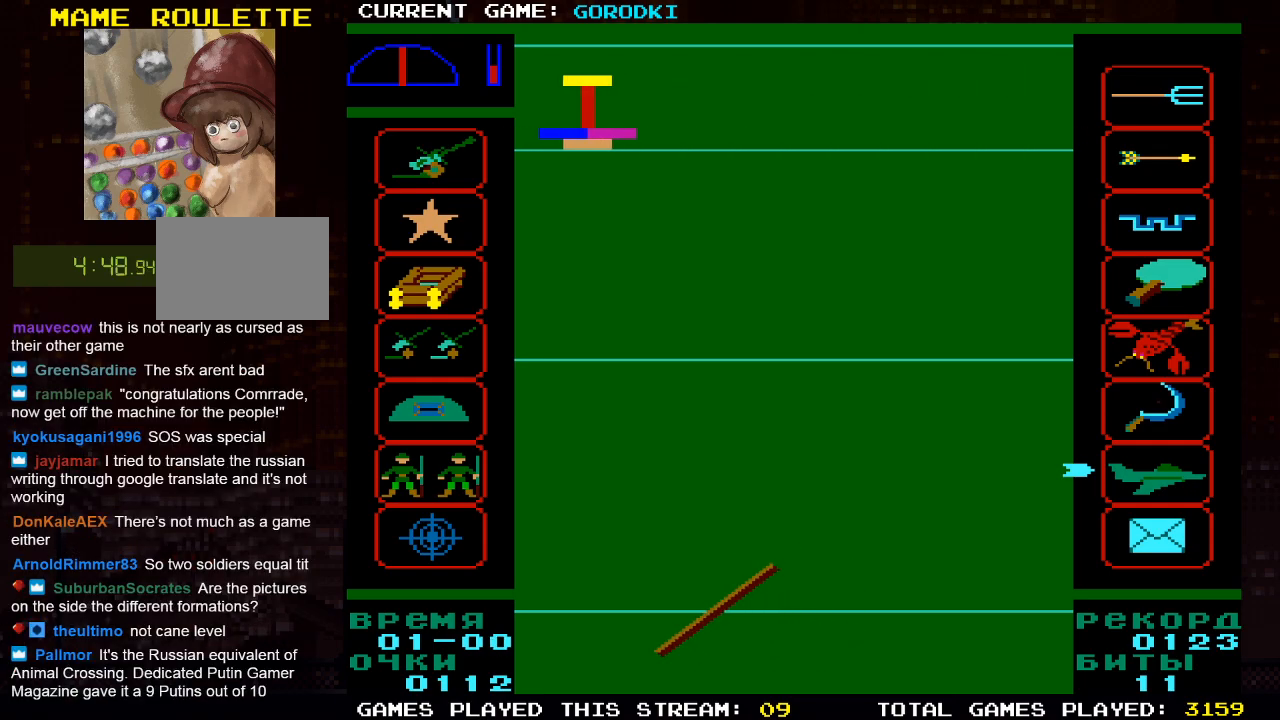
{"buttons": [], "left_stick": "center", "right_stick": "center", "events": [[233, "DPAD_LEFT", "up"], [233, "SQUARE", "down"], [383, "SQUARE", "up"]]}
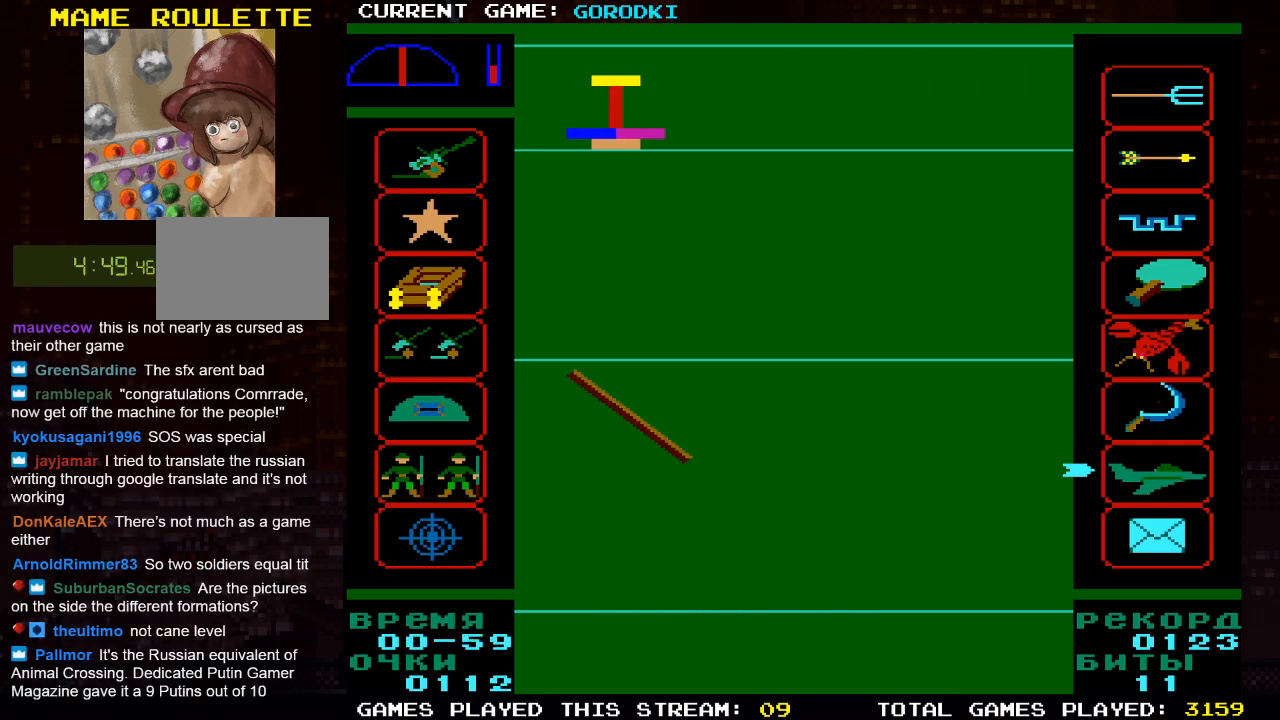
{"buttons": [], "left_stick": "center", "right_stick": "center", "events": []}
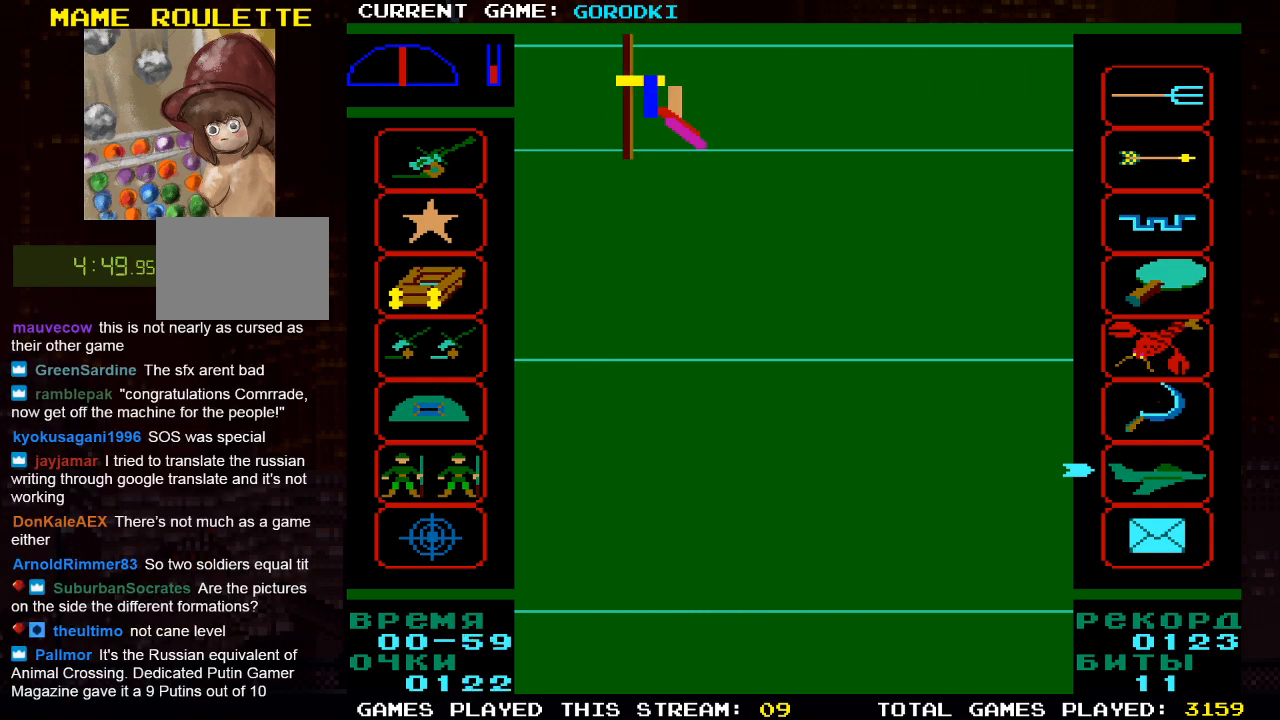
{"buttons": [], "left_stick": "center", "right_stick": "center", "events": []}
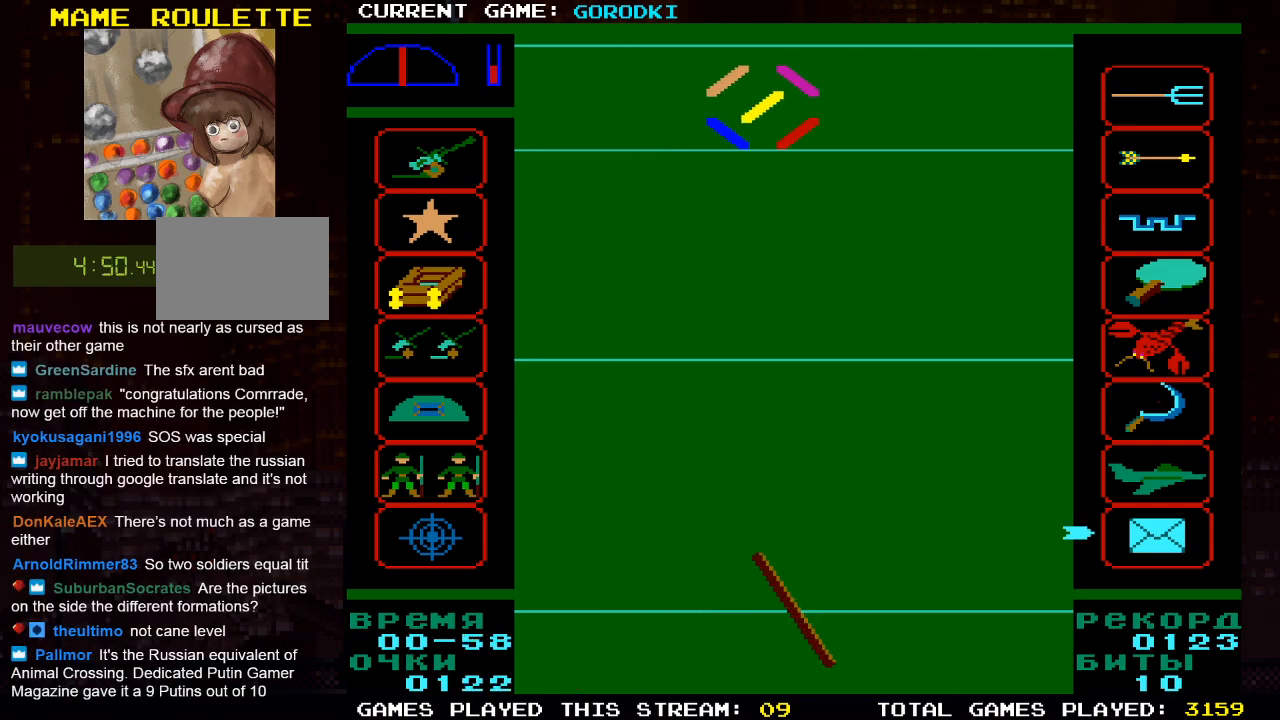
{"buttons": ["DPAD_LEFT"], "left_stick": "center", "right_stick": "center", "events": [[217, "DPAD_LEFT", "down"]]}
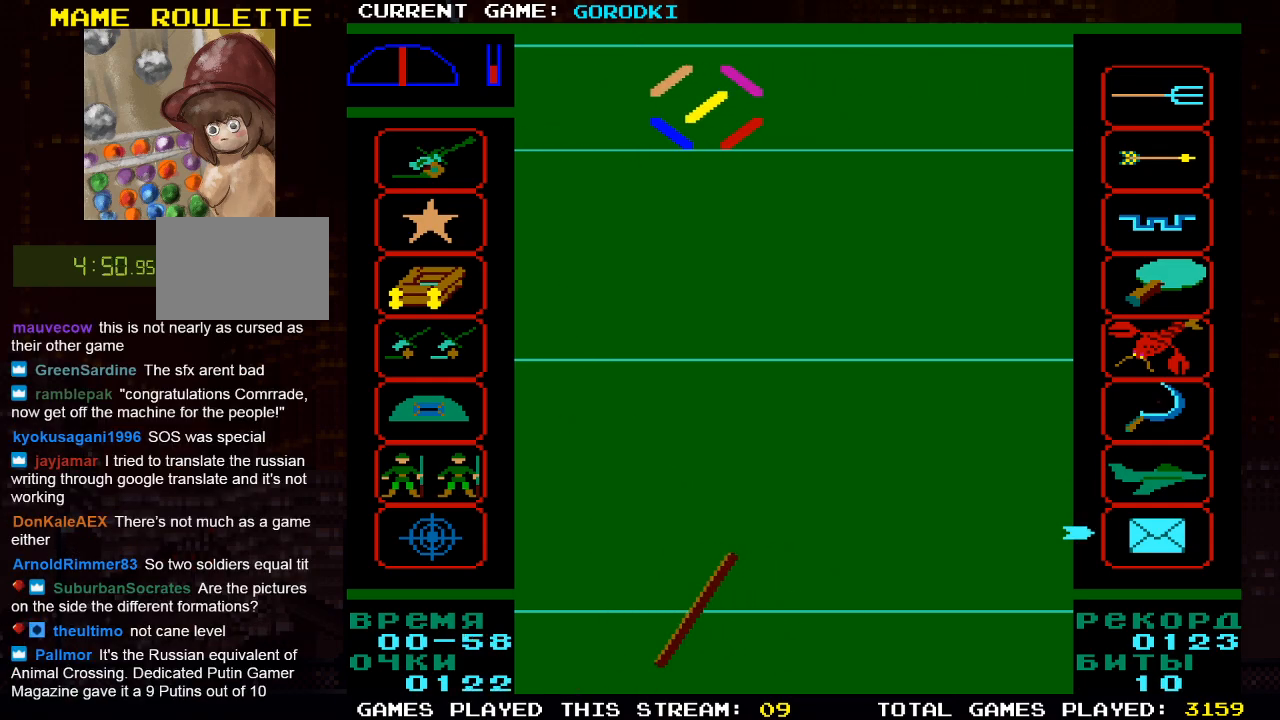
{"buttons": [], "left_stick": "center", "right_stick": "center", "events": [[300, "DPAD_LEFT", "up"], [300, "SQUARE", "down"], [467, "SQUARE", "up"]]}